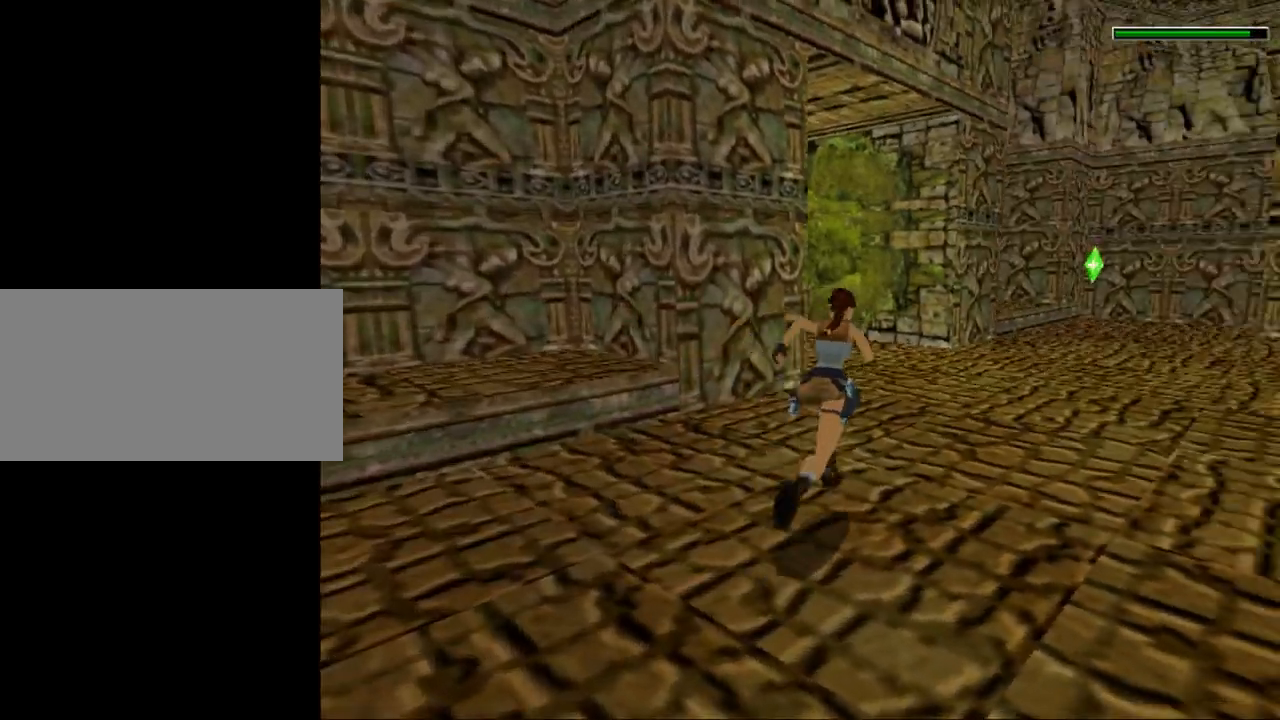
Gameplay with keyboard; each line is a JSON object with the keys held at the frame after it. "events" lists presses ("down") and releases ("up") of "0", "1", "2", "3", "4", "5", "6", "7", "8", "9", "act", "crouch", "dash", "down", "flare", "gun", "inv", "jump", "left", "look", "right", "roll", "sl", "sr", "up" and "walk" between this image and that frame as [ms after this image, input, new state], when the widget could be followed in between. No other keys are recorded. Mouse input is not recorded. Key names are as the overlay labels them; some are game actions (e.g. jump) rather than physical keys. Not read: other_keys.
{"keys": ["dash", "left", "up"], "events": [[234, "left", "down"]]}
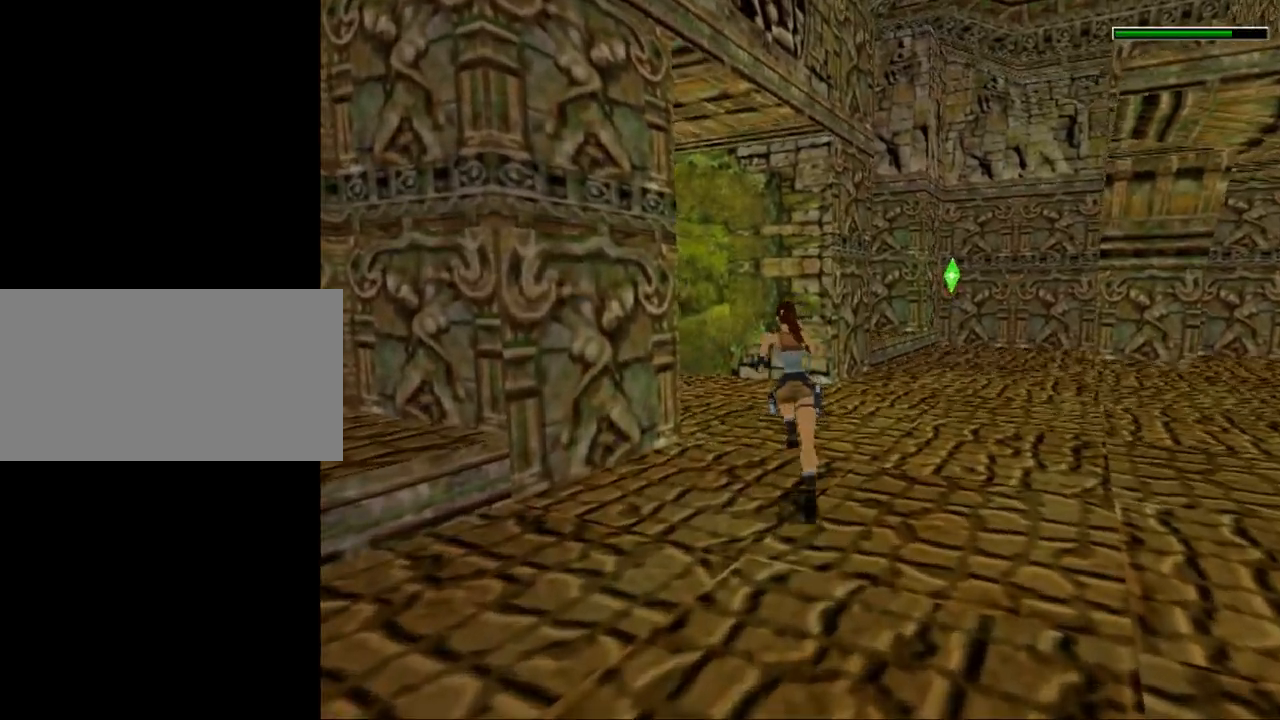
{"keys": ["up"], "events": [[367, "dash", "up"], [434, "left", "up"]]}
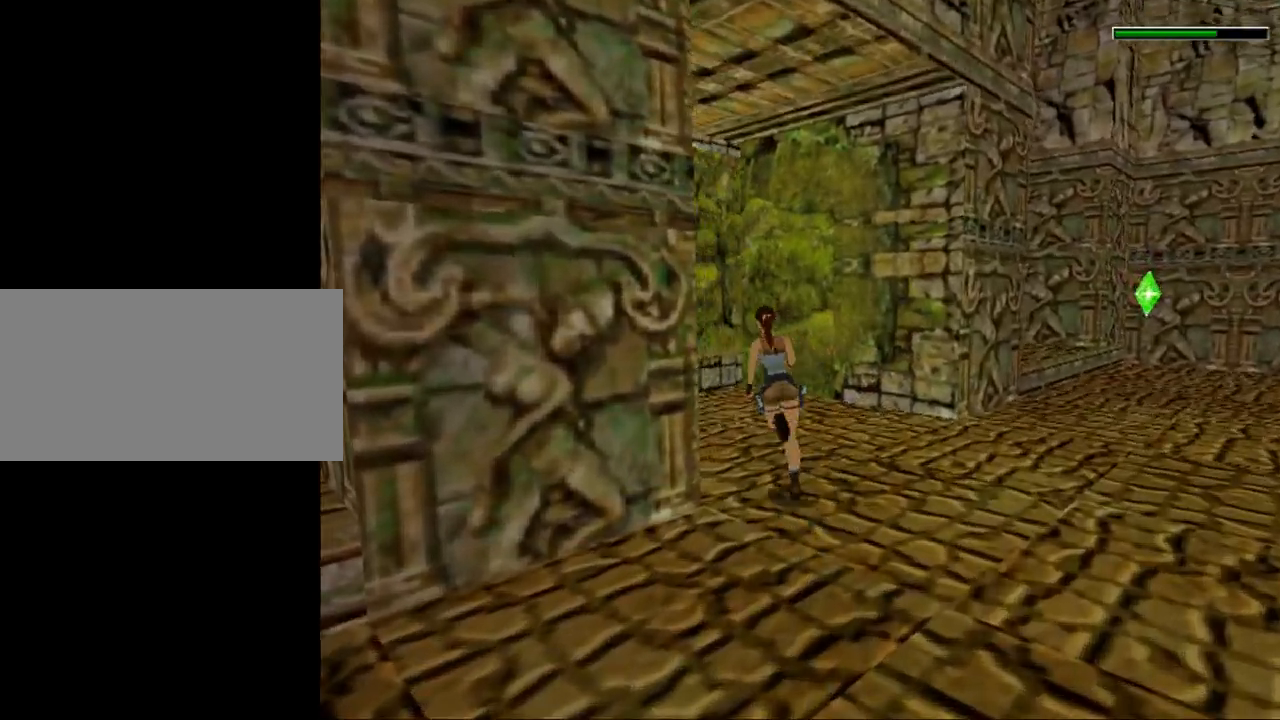
{"keys": ["left"], "events": [[67, "left", "down"], [200, "up", "up"]]}
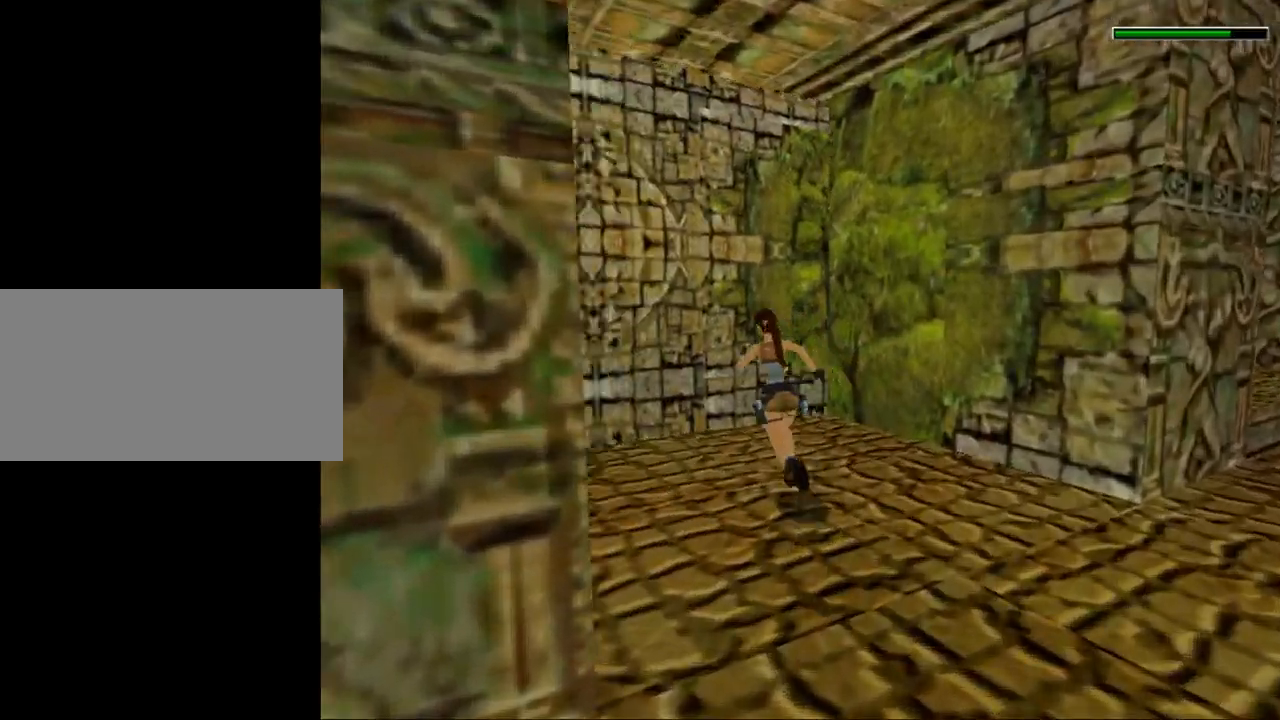
{"keys": [], "events": [[267, "left", "up"]]}
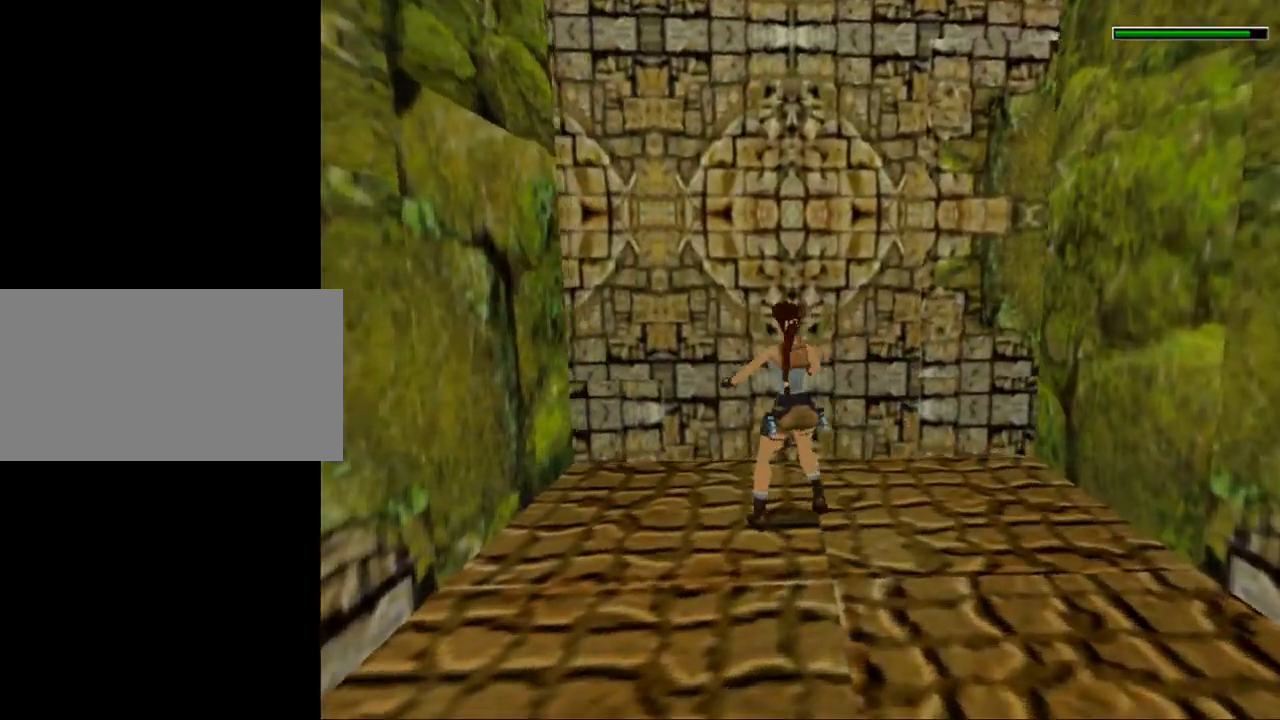
{"keys": ["left"], "events": [[300, "left", "down"]]}
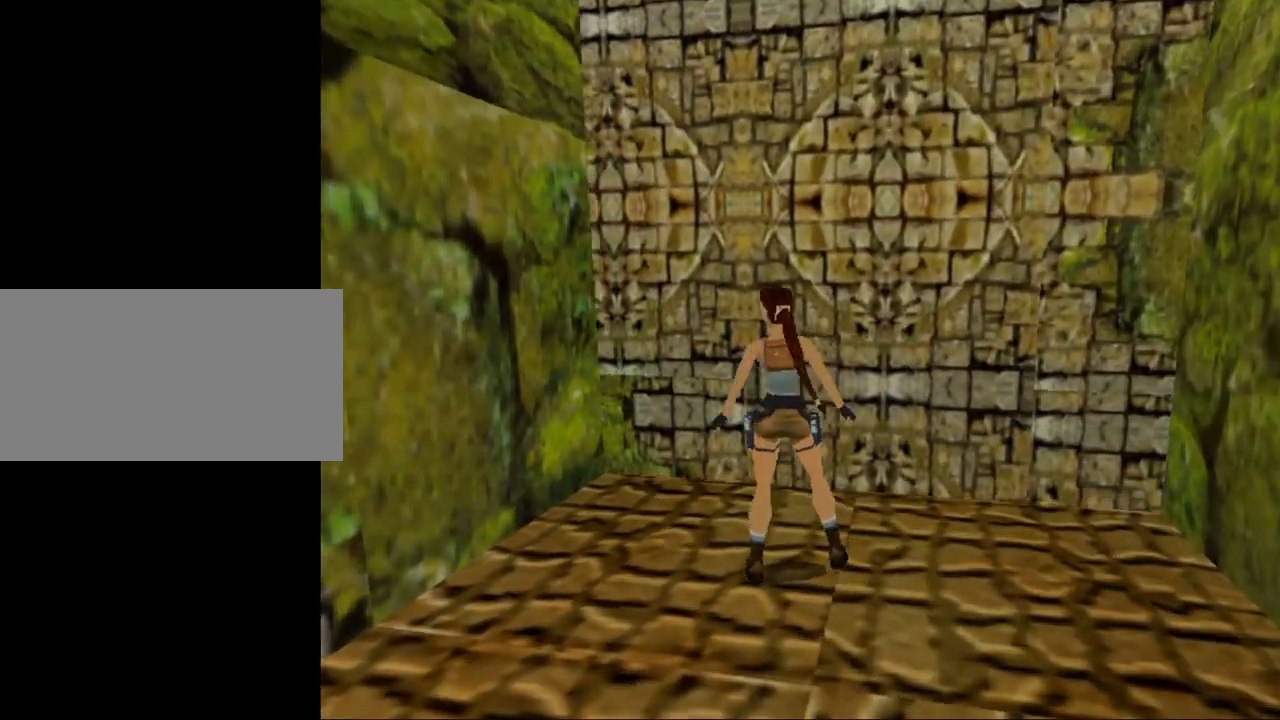
{"keys": [], "events": [[167, "left", "up"]]}
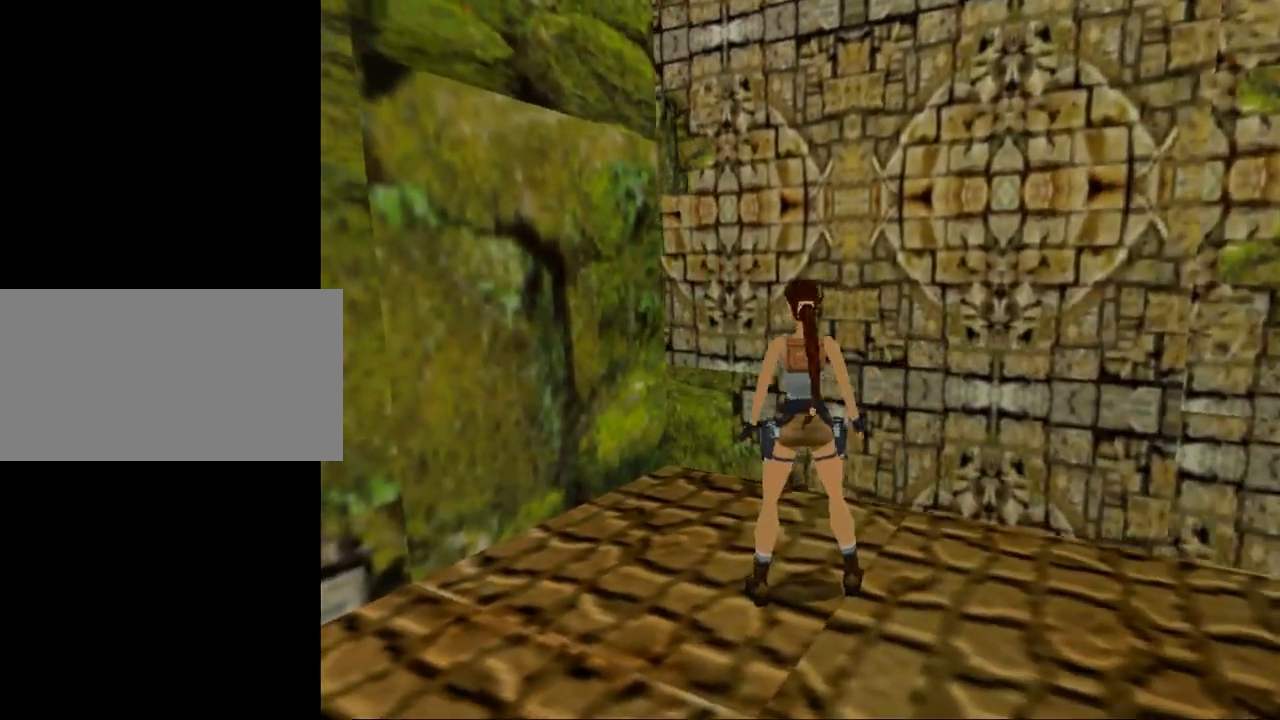
{"keys": [], "events": [[367, "roll", "down"], [500, "roll", "up"]]}
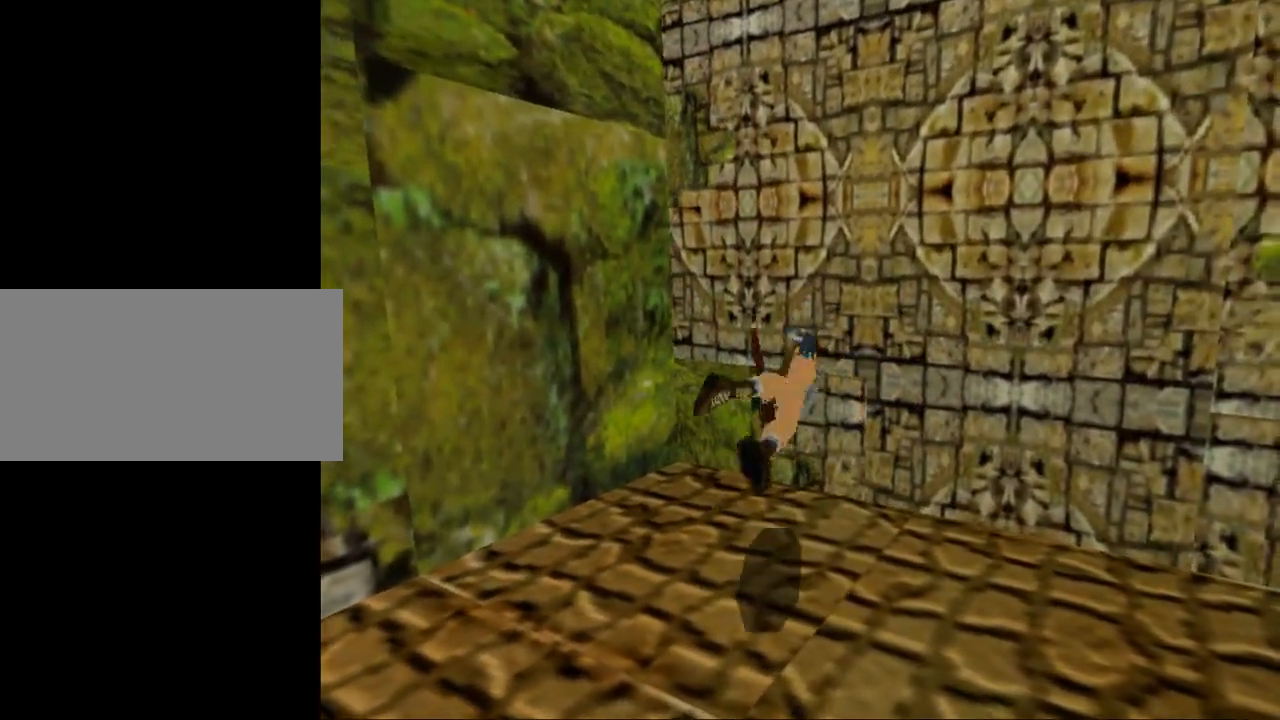
{"keys": ["act"], "events": [[267, "act", "down"]]}
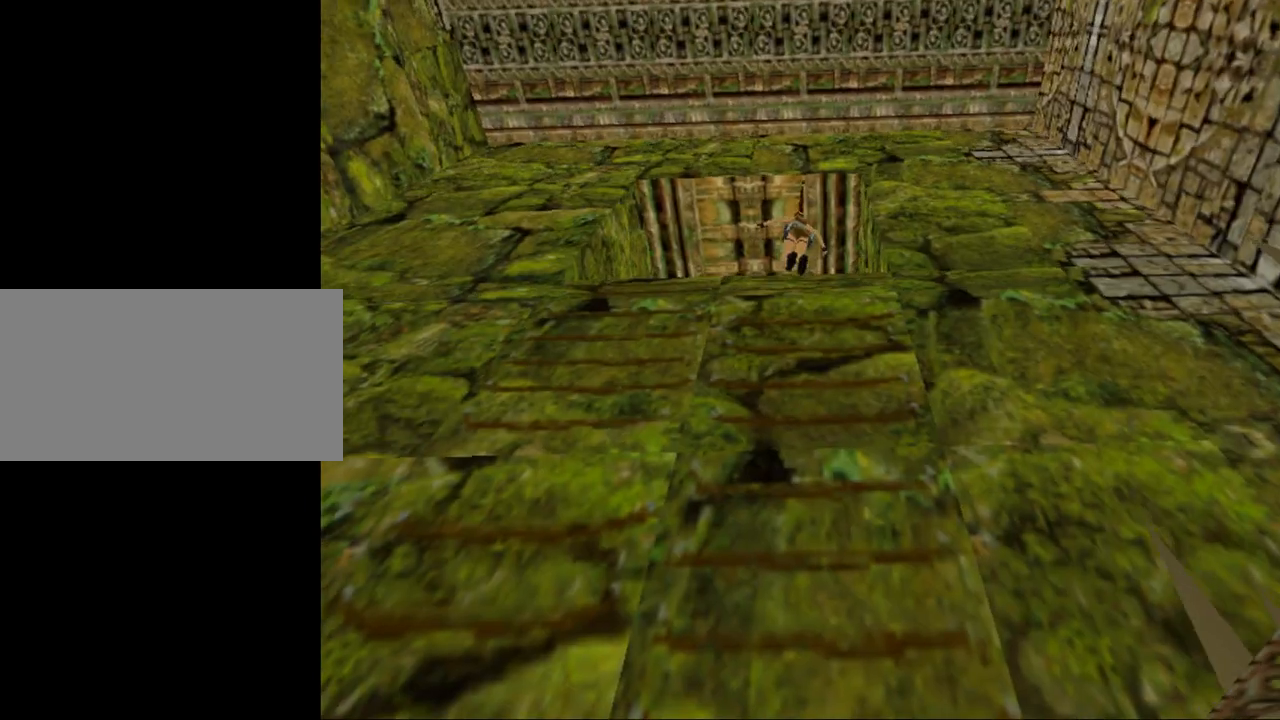
{"keys": ["act"], "events": []}
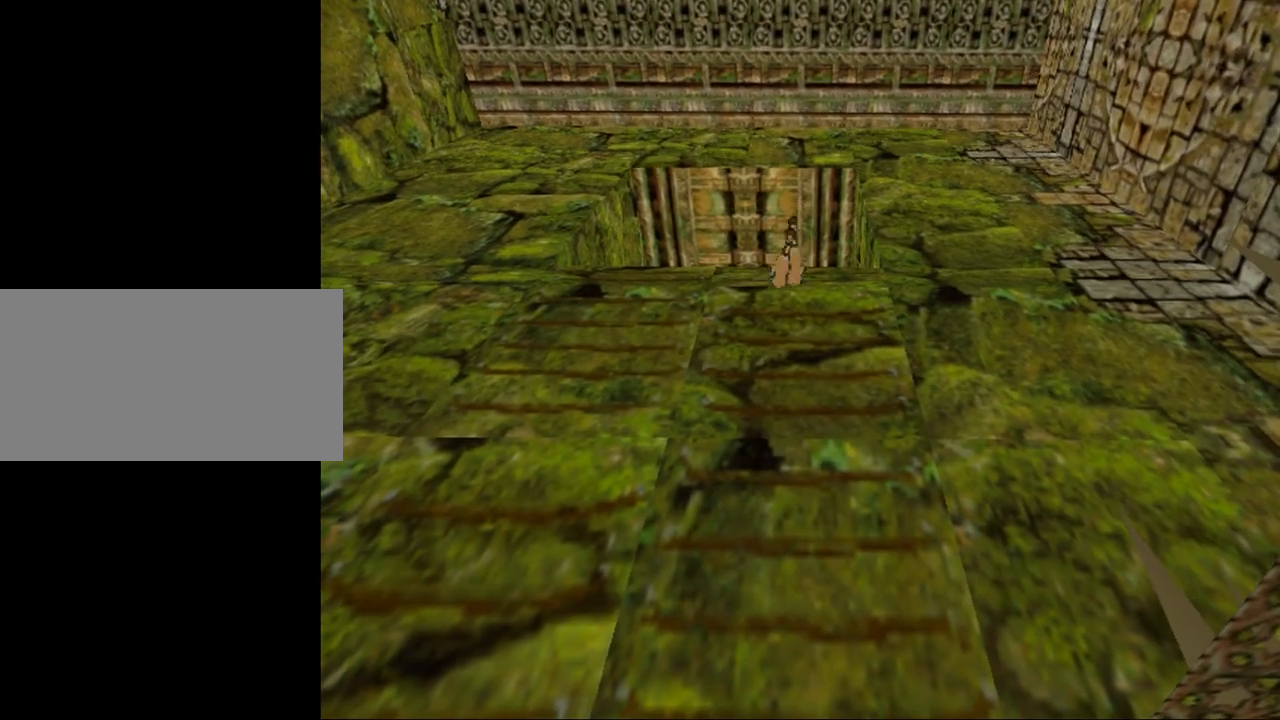
{"keys": ["act"], "events": []}
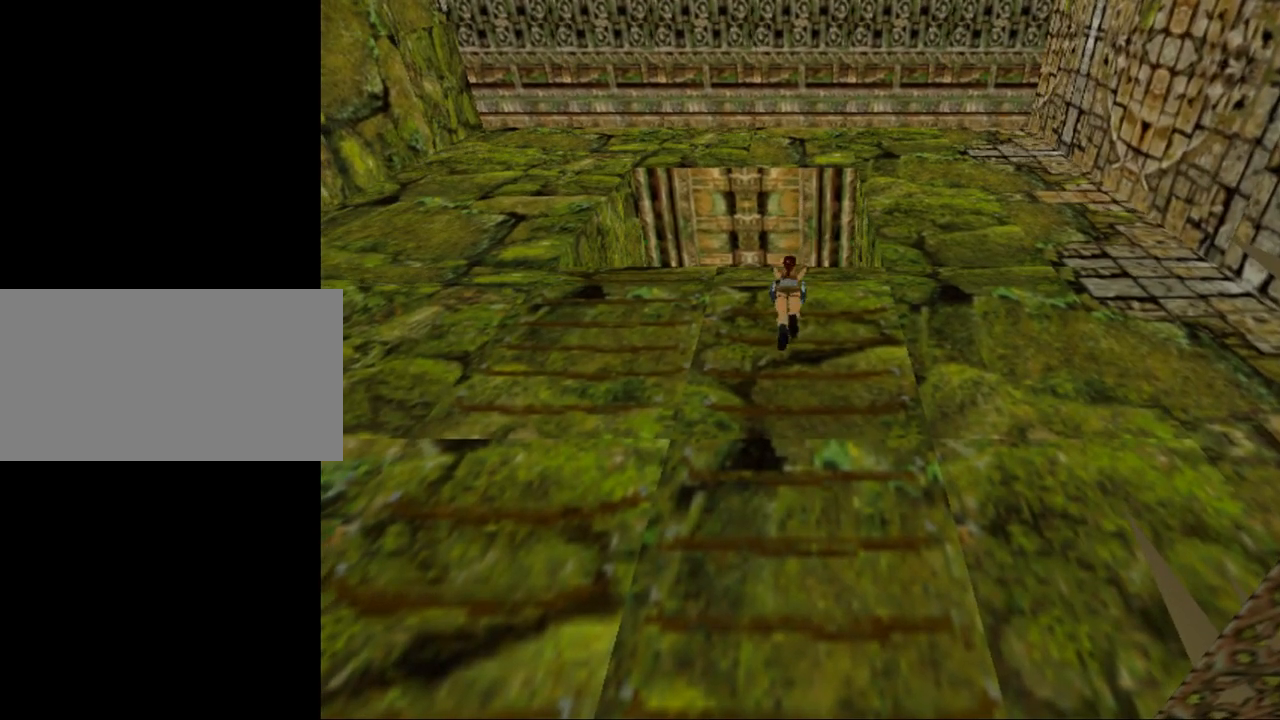
{"keys": ["act"], "events": []}
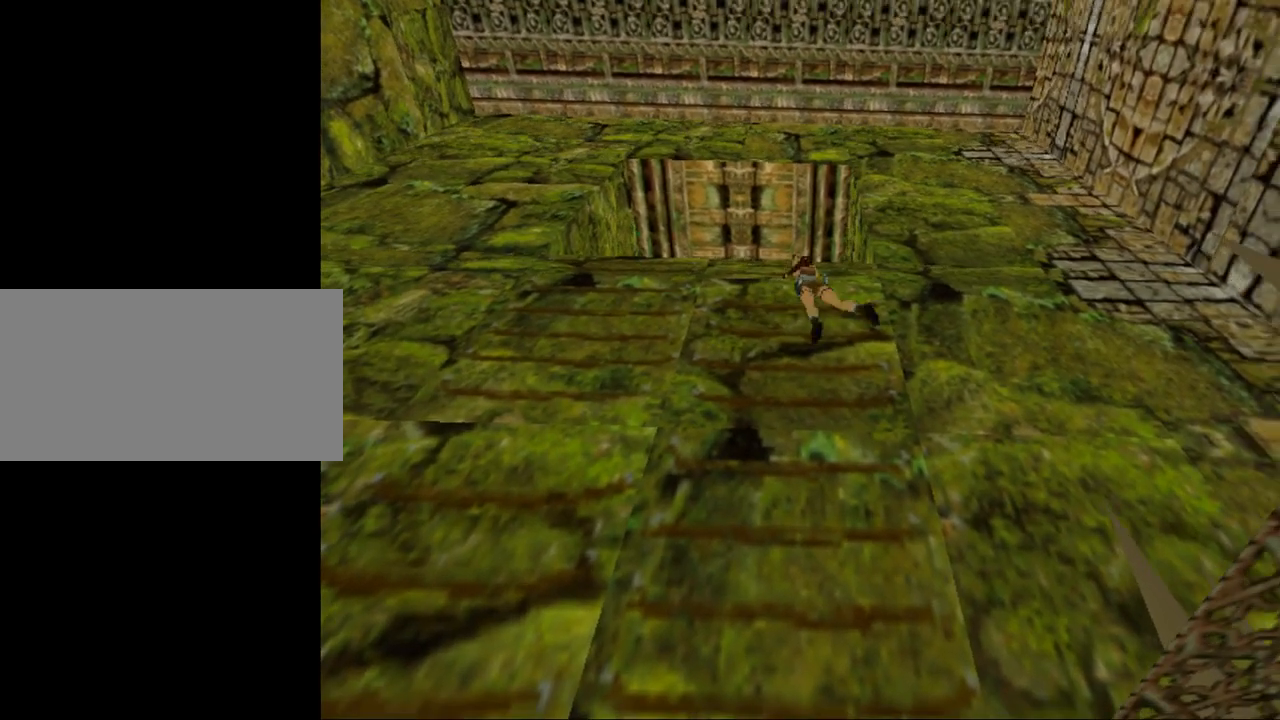
{"keys": ["act", "look"], "events": [[300, "look", "down"]]}
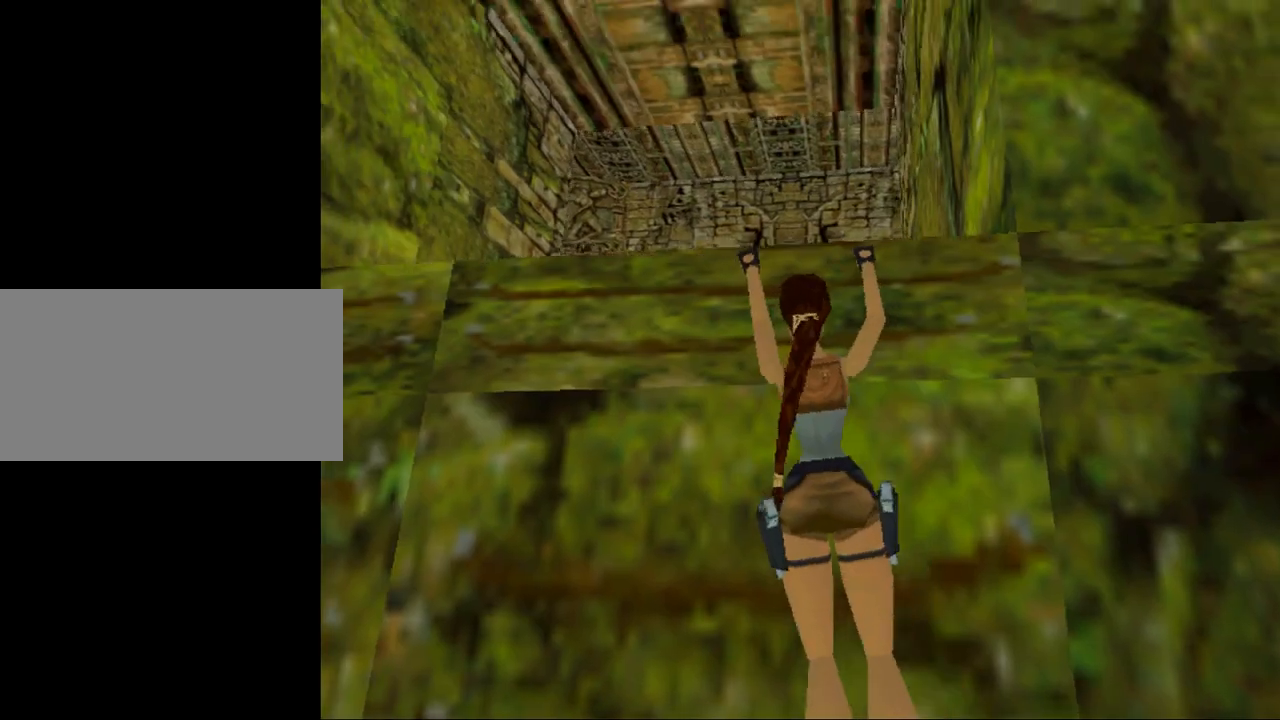
{"keys": ["act"], "events": [[467, "look", "up"]]}
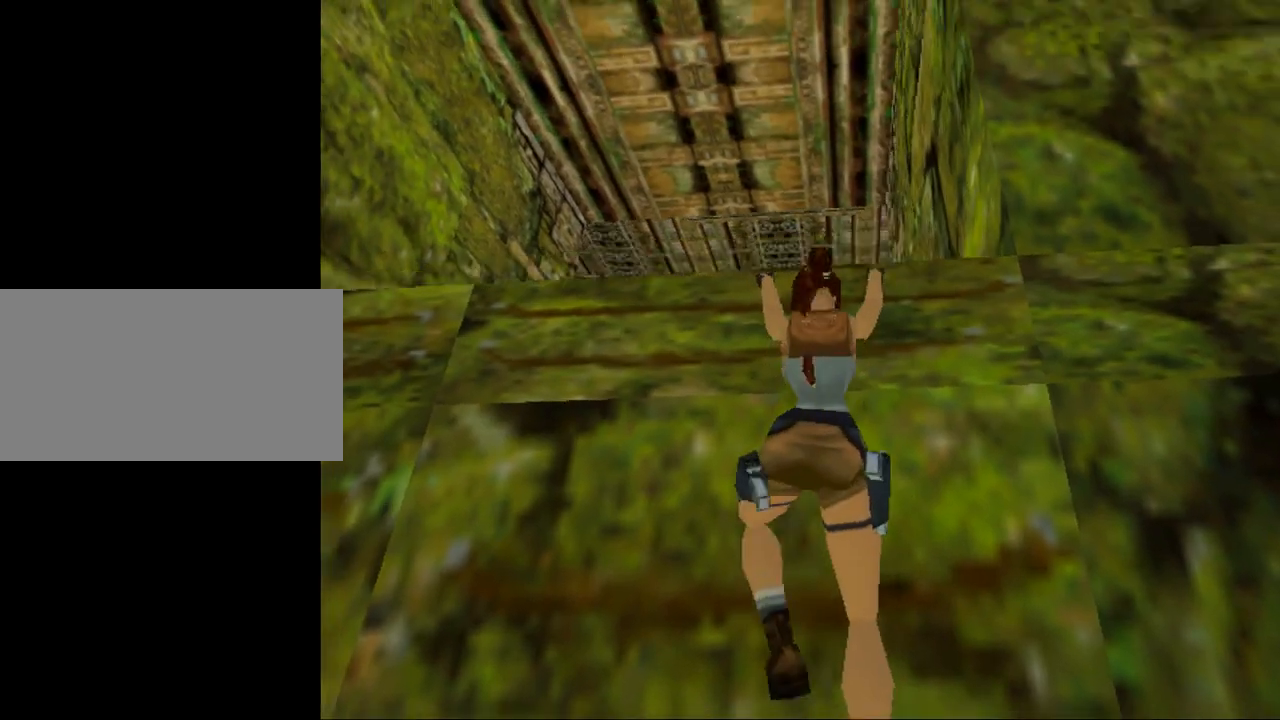
{"keys": ["act"], "events": []}
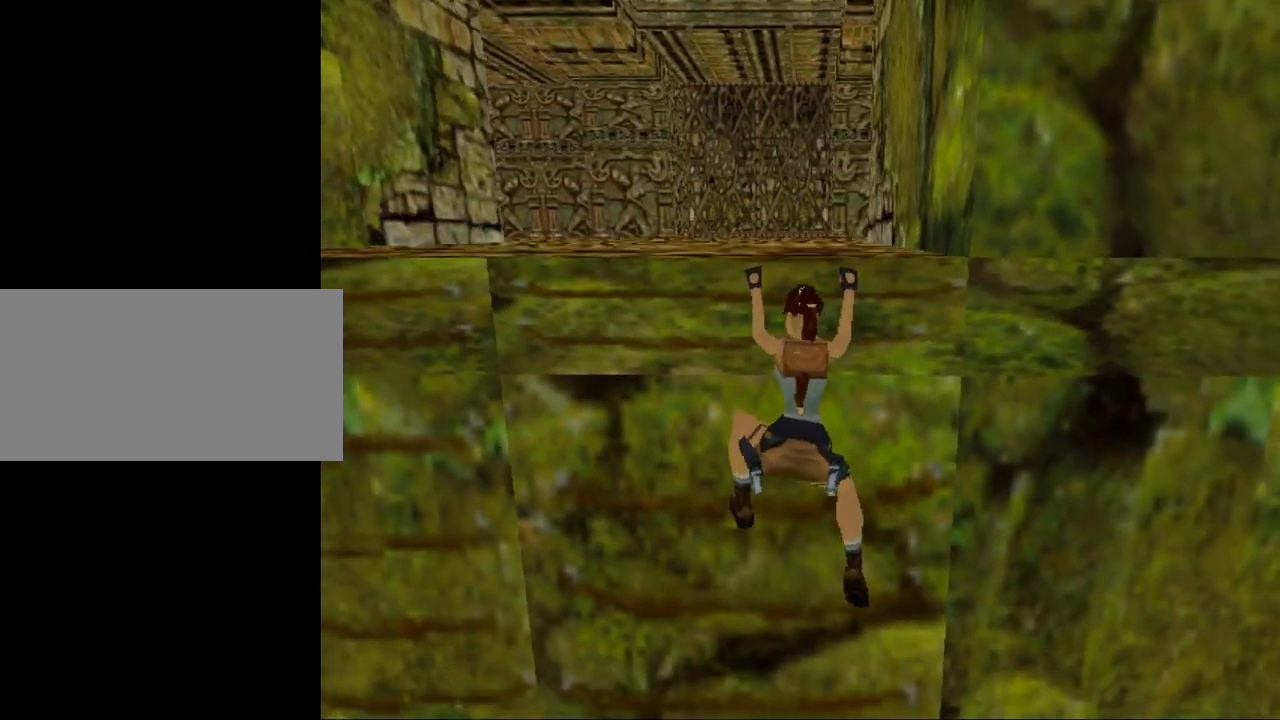
{"keys": ["act"], "events": []}
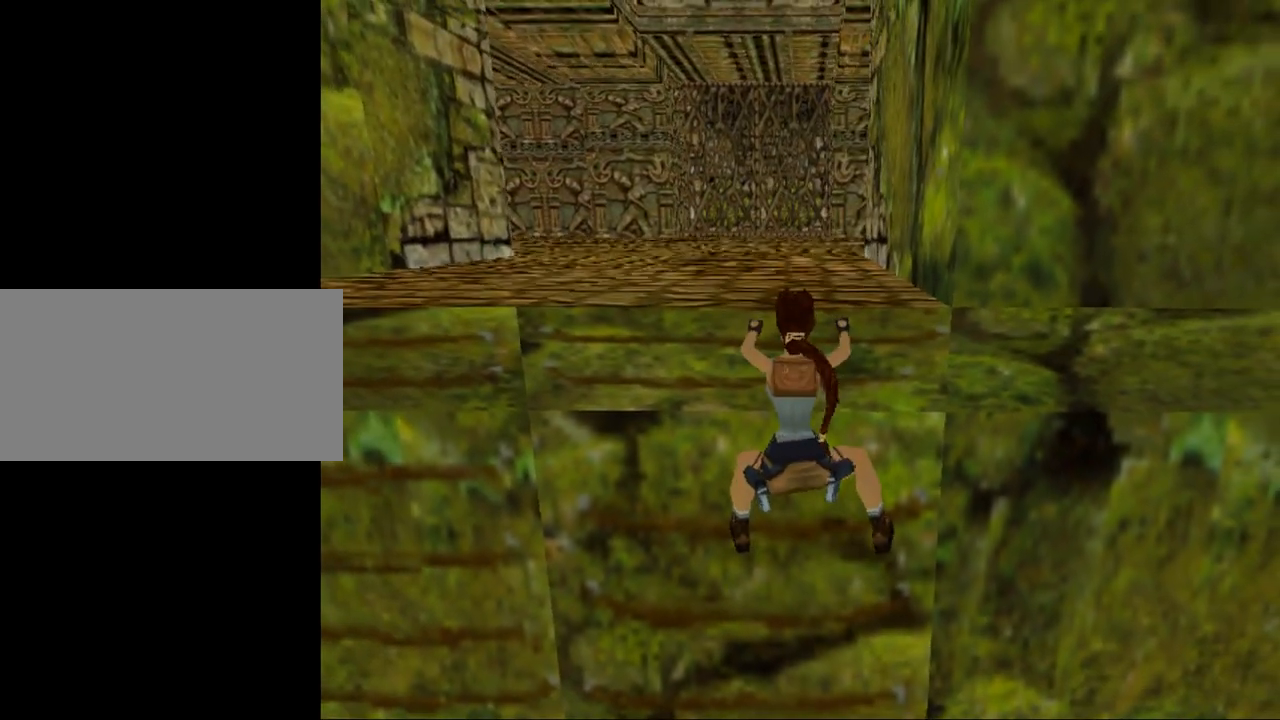
{"keys": ["act"], "events": []}
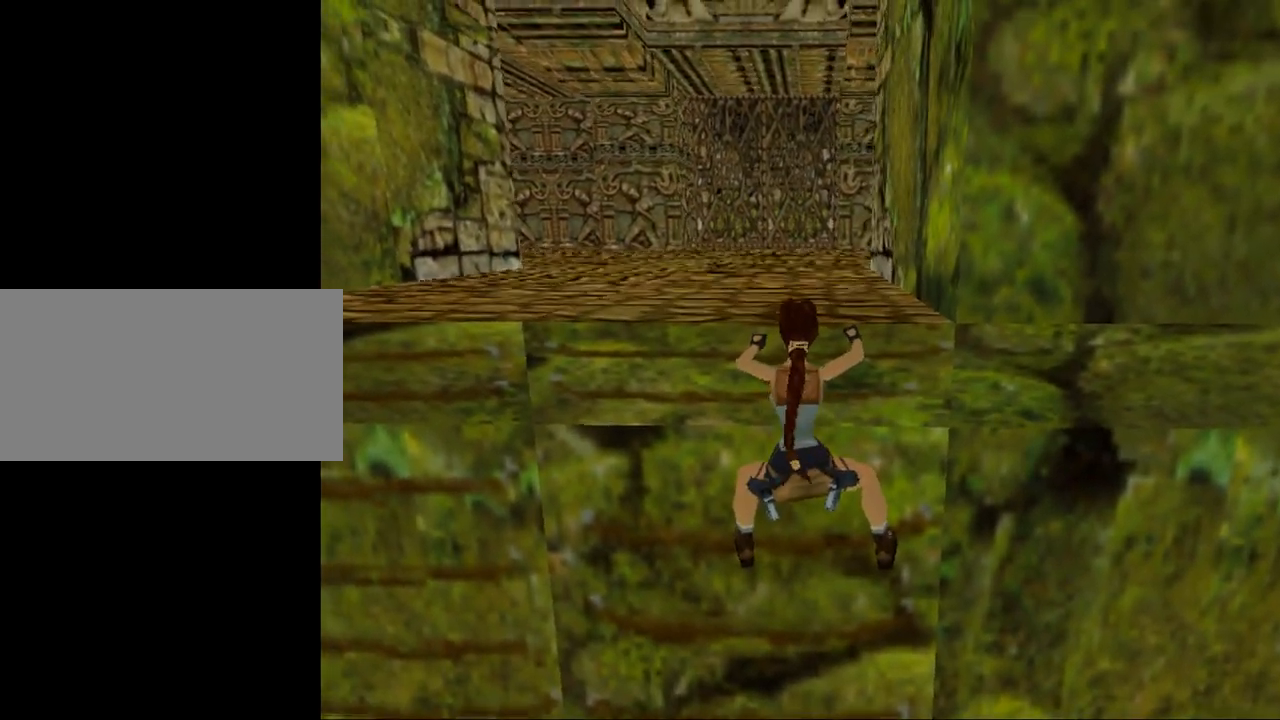
{"keys": ["act"], "events": []}
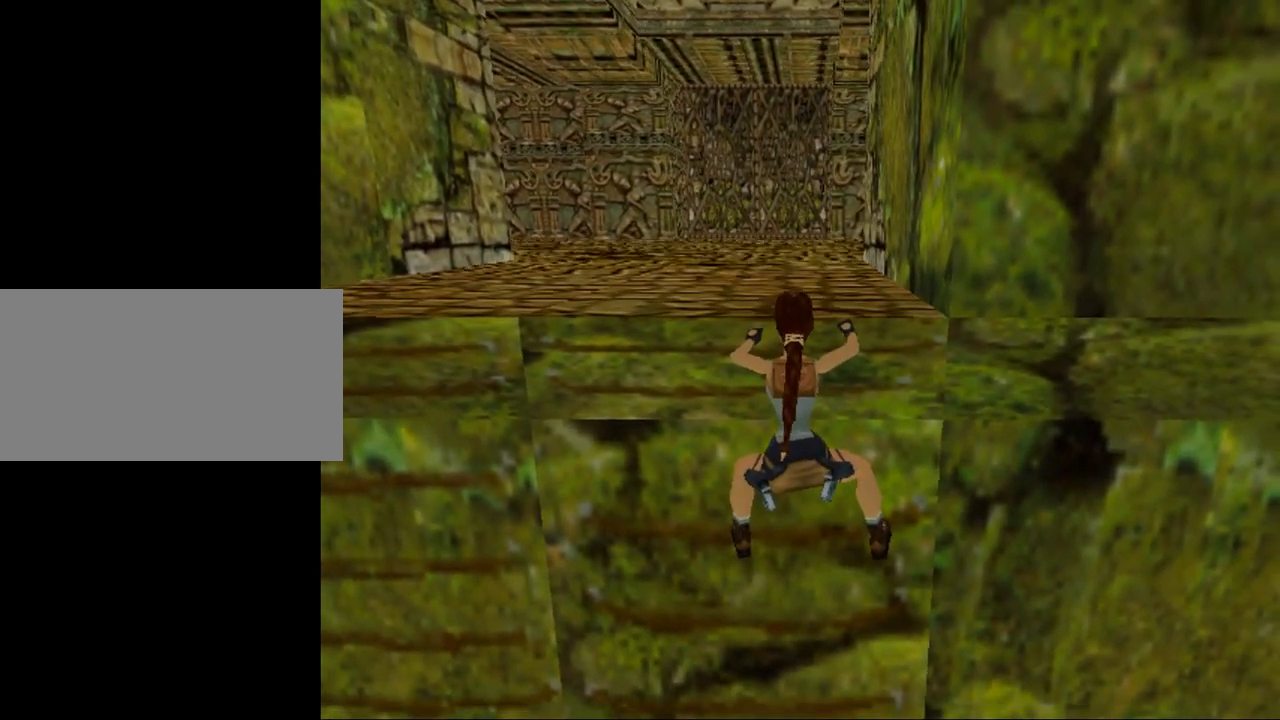
{"keys": ["act"], "events": []}
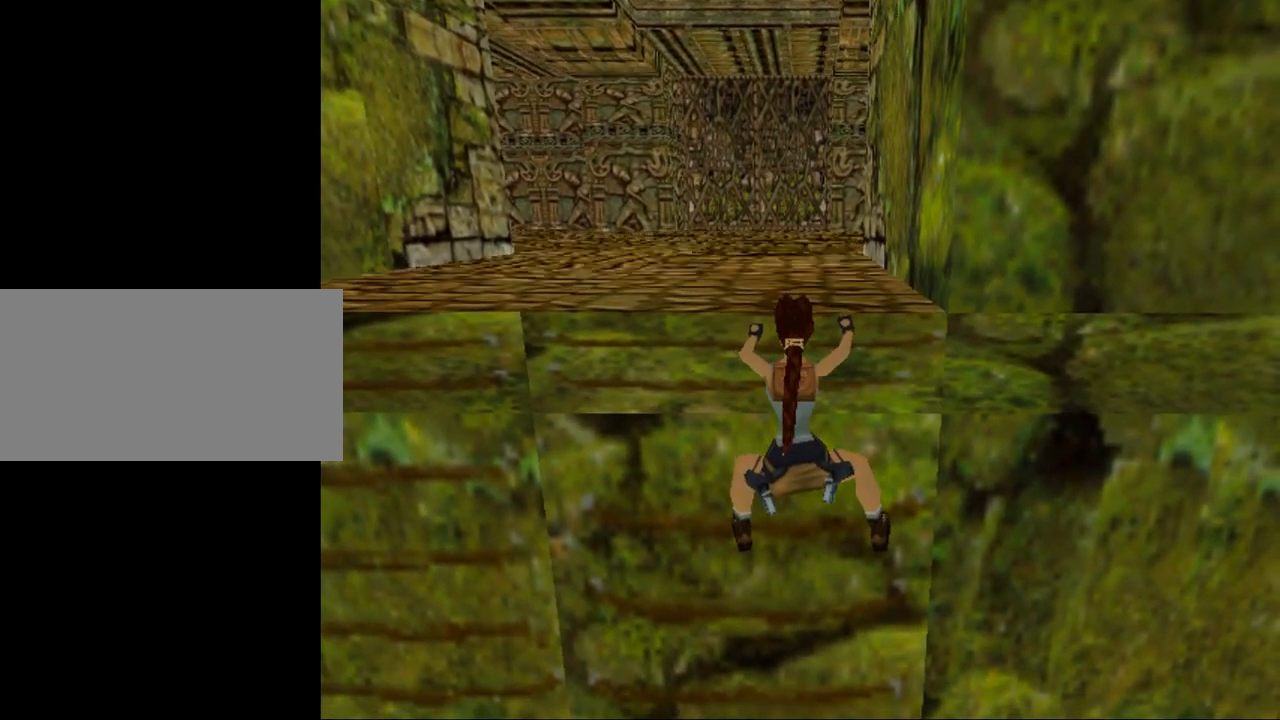
{"keys": ["act"], "events": []}
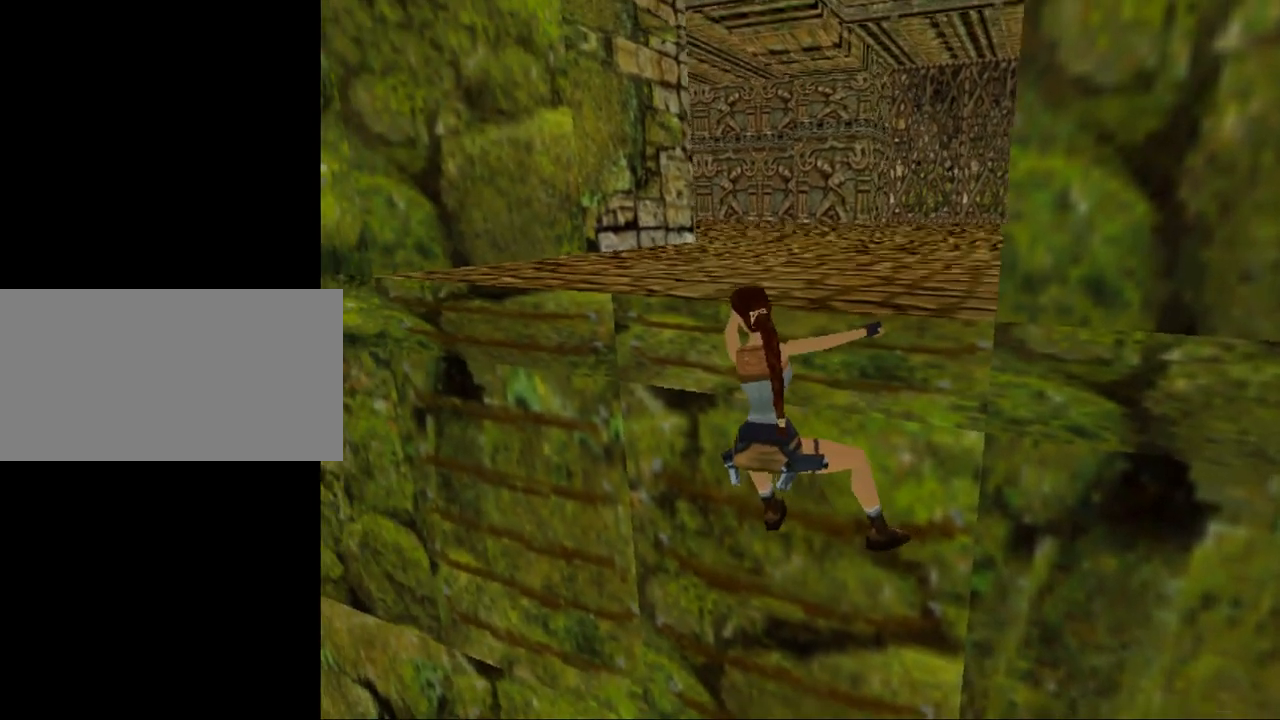
{"keys": ["act"], "events": [[134, "act", "up"], [234, "act", "down"]]}
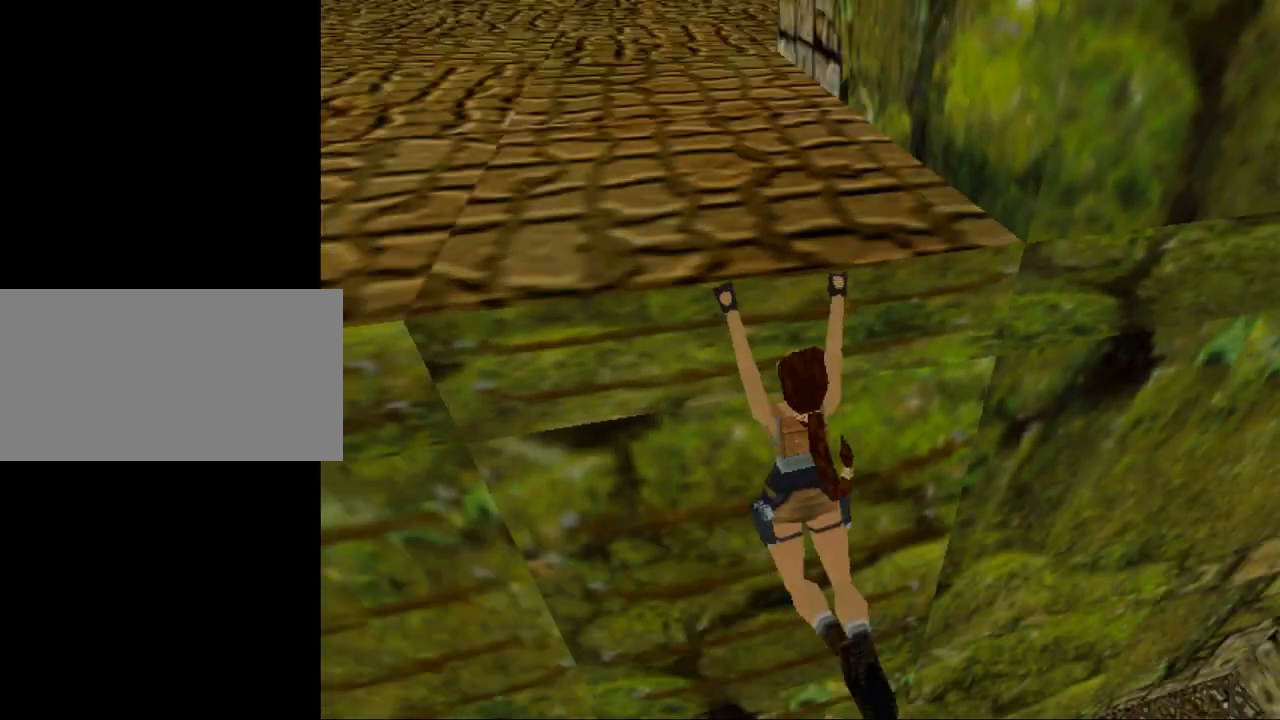
{"keys": ["act", "up"], "events": [[367, "up", "down"]]}
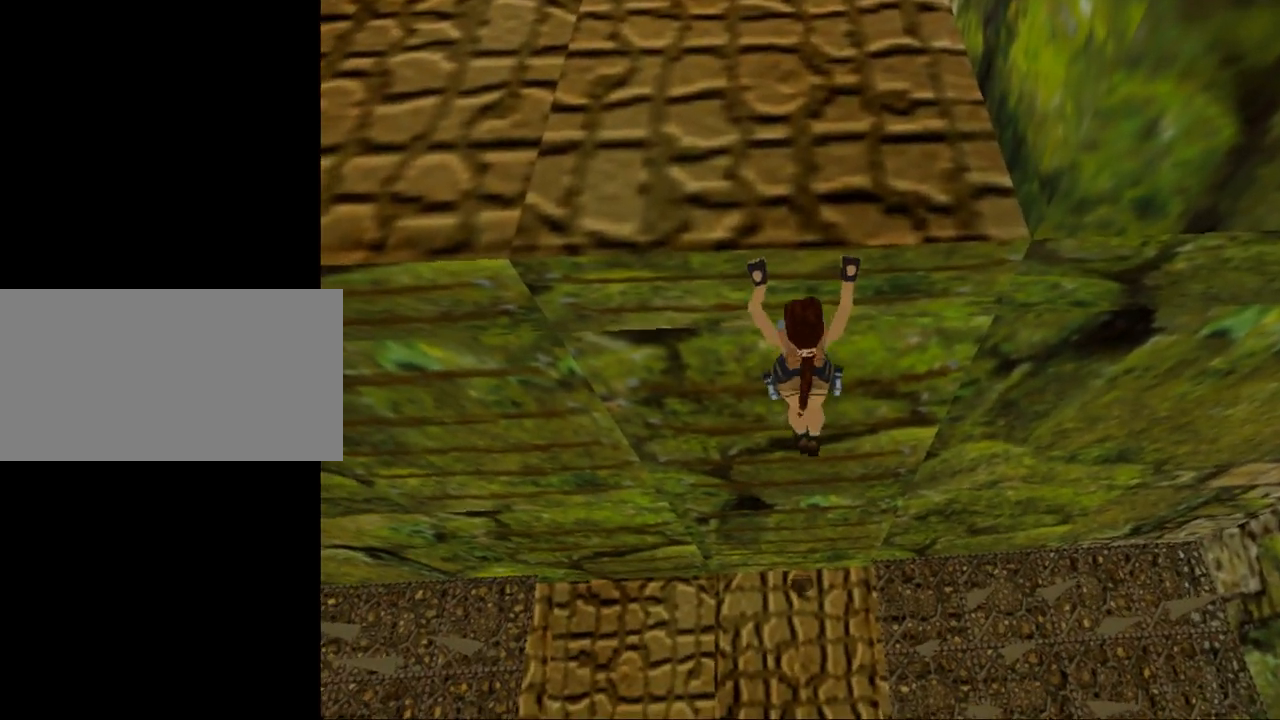
{"keys": ["act", "up"], "events": []}
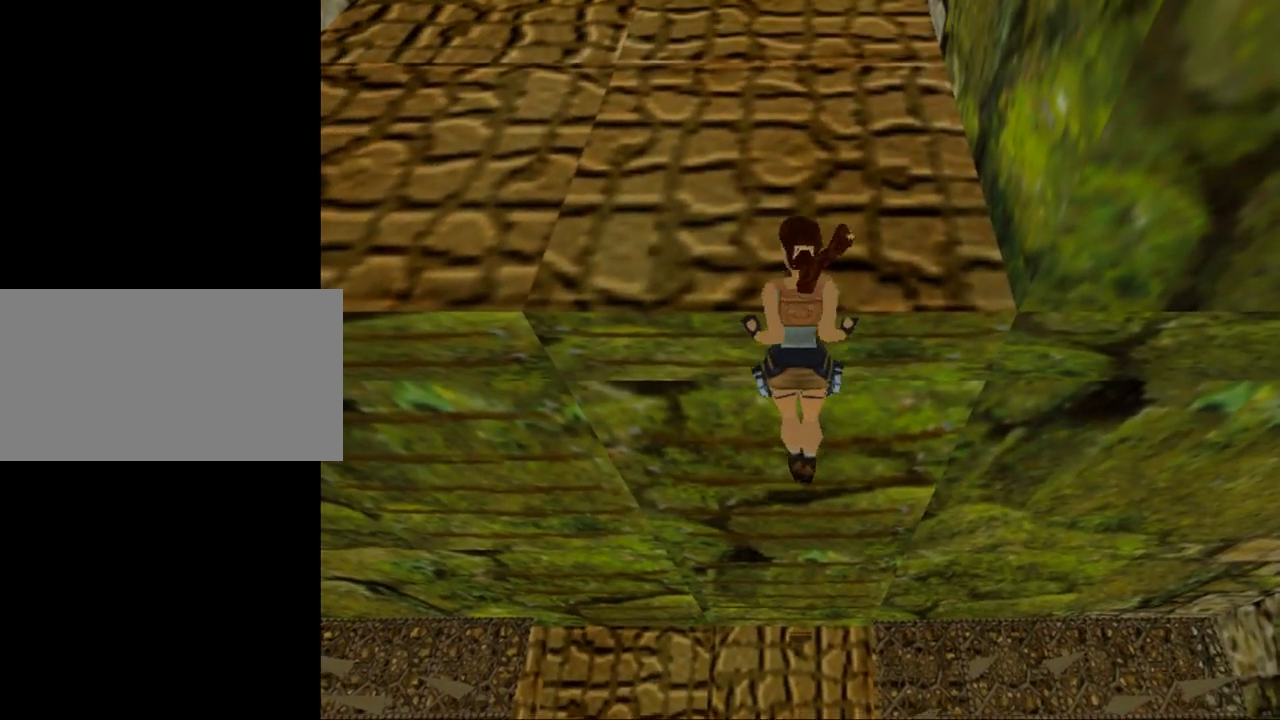
{"keys": [], "events": [[400, "act", "up"], [400, "up", "up"]]}
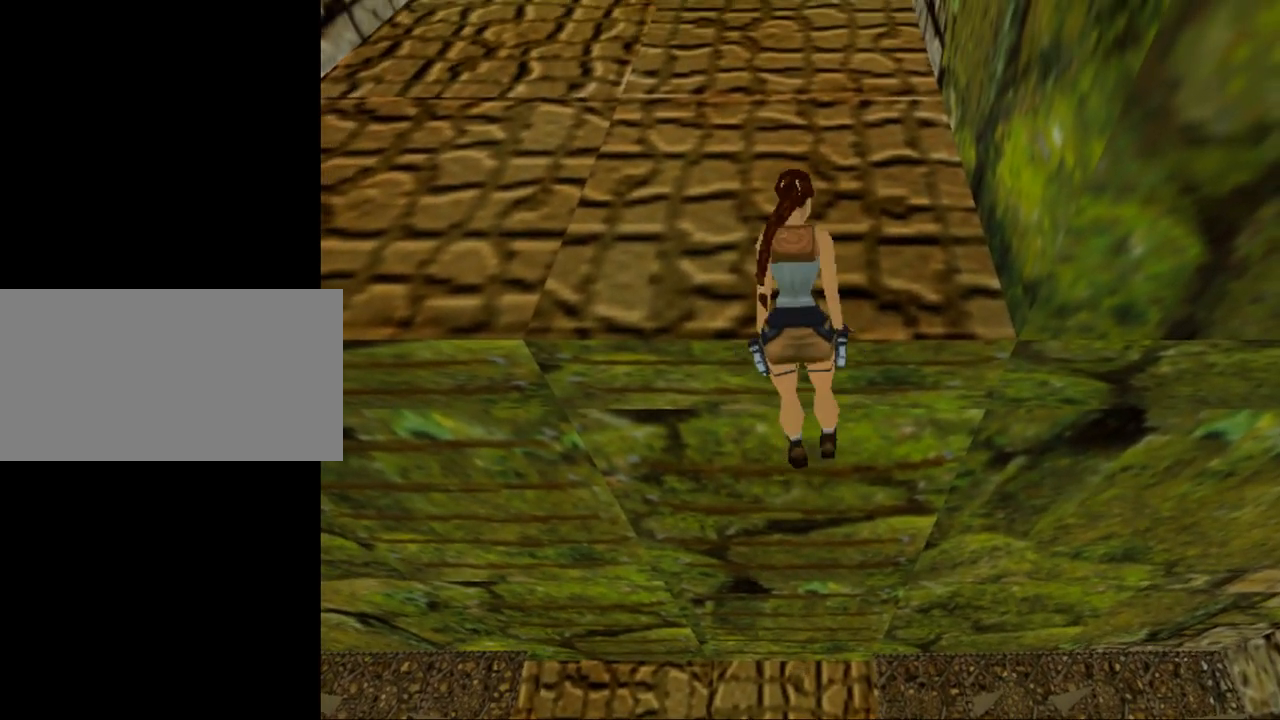
{"keys": [], "events": []}